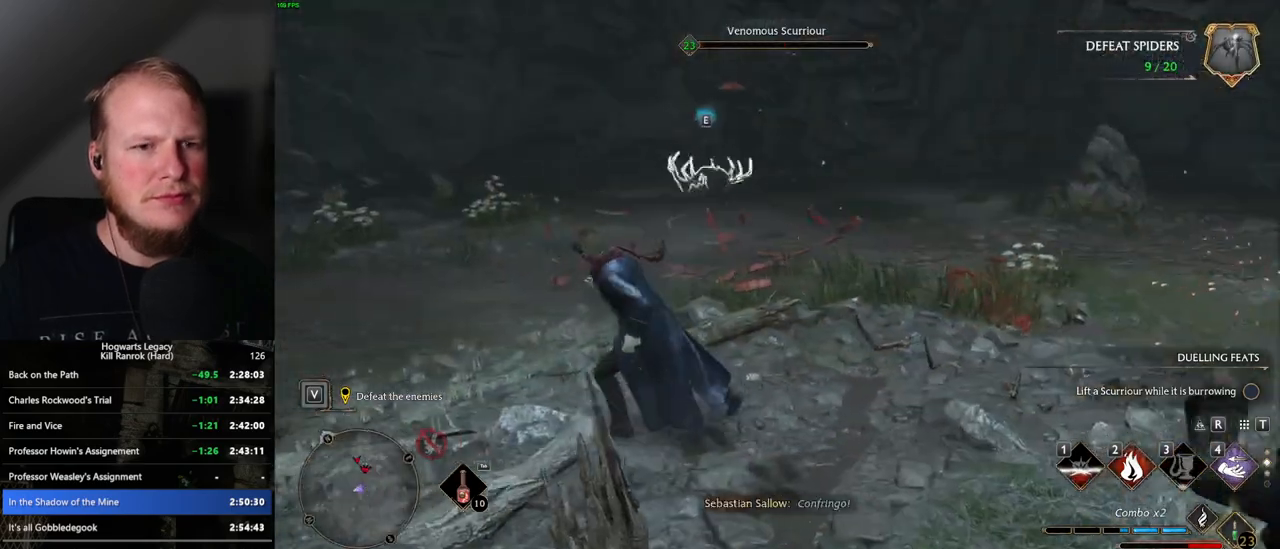
Gameplay with keyboard and mouse; each line is a JSON object with the keys and mouse buttons held at the frame after it. "events" lists presses ("down") and releases ("up") of ".", "/", "0", "1", "2", "3", "4", "5", "6", "7", "8", "9", "a", "alt_l", "alt_r", "b", "backslash", "backspace", "c", "caps_lock", "comma", "ctrl_l", "ctrl_r", "d", "e", "equals", "escape", "f", "f1", "f10", "f11", "f12", "f2", "f3", "f4", "f5", "f6", "f7", "f8", "f9", "g", "h", "i", "j", "k", "l", "lbracket", "m", "minus", "n", "o", "p", "q", "quote", "r", "rbracket", "return", "s", "semicolon", "shift_l", "shift_r", "space", "super", "super_r", "t", "tab", "tilde", "u", "v", "w", "x", "y", "z", "mouse_left", "mouse_wheel", "mouse_right", "mouse_mb4" and "mouse_mb5" between this image and that frame as [ms after this image, input, new state], when the widget could be followed in between. "mouse_left", "mouse_wheel", "mouse_right", "mouse_mb4", "mouse_mb5" = the "left", "wheel", "right", "mb4", "mb5" buttons of the "mouse" list. No other keys are recorded. "wheel" means that the mouse wheel is clicked or scrolled. Mouse movement is not recorded.
{"keys": ["s", "space"], "mouse": [], "events": [[50, "mouse_left", "up"], [467, "space", "down"]]}
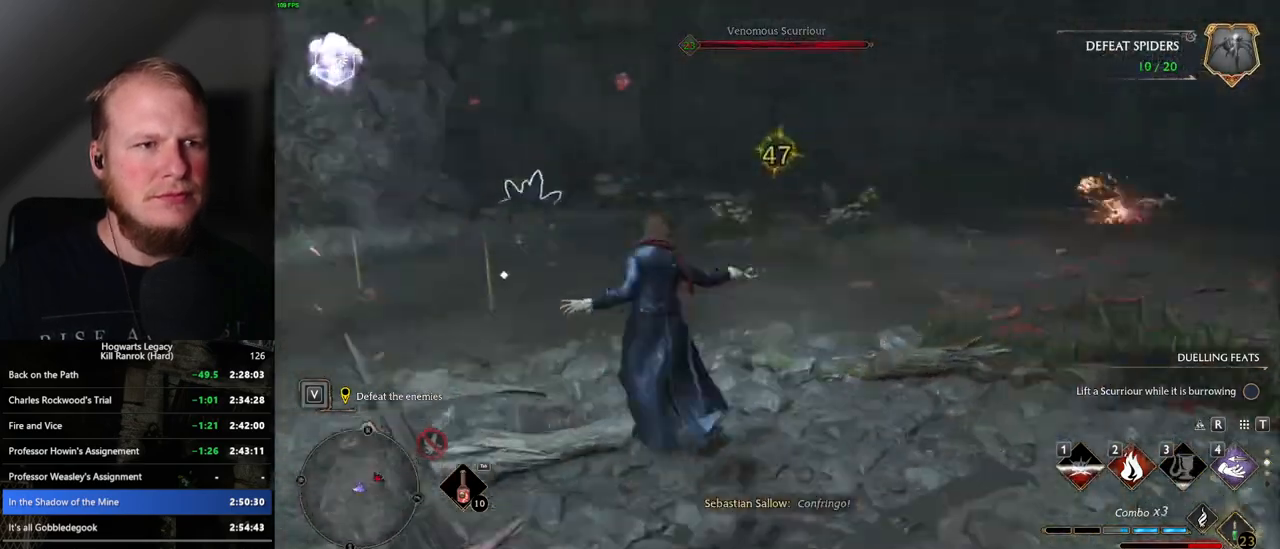
{"keys": ["a", "w"], "mouse": [], "events": [[50, "a", "down"], [117, "space", "up"], [267, "s", "up"], [484, "w", "down"]]}
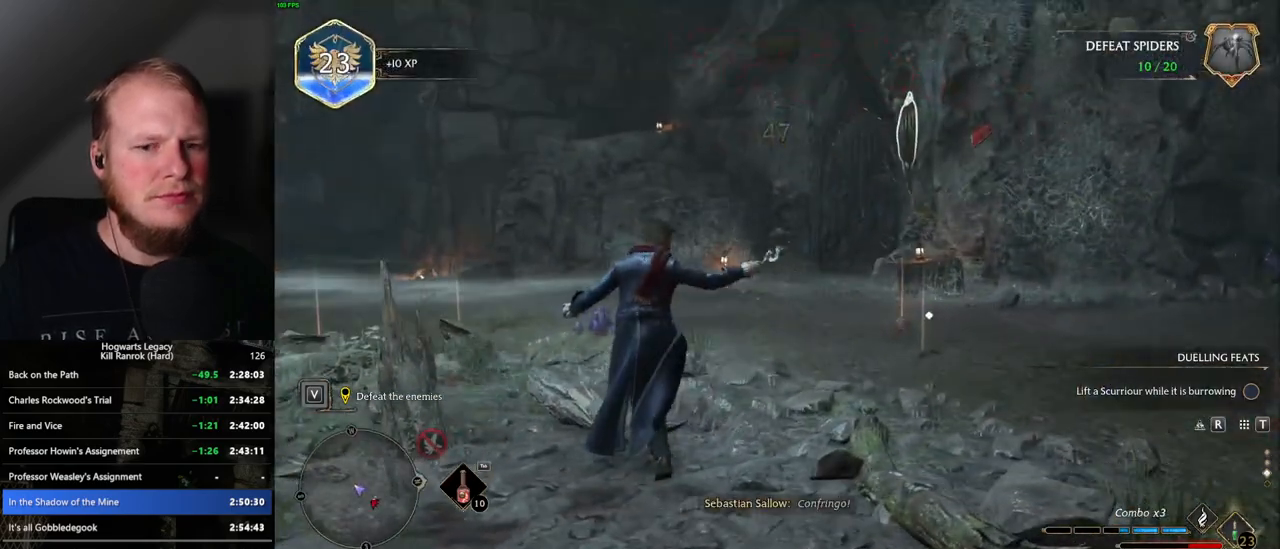
{"keys": ["a"], "mouse": [], "events": [[167, "mouse_wheel", "down"], [184, "mouse_wheel", "up"], [200, "w", "up"]]}
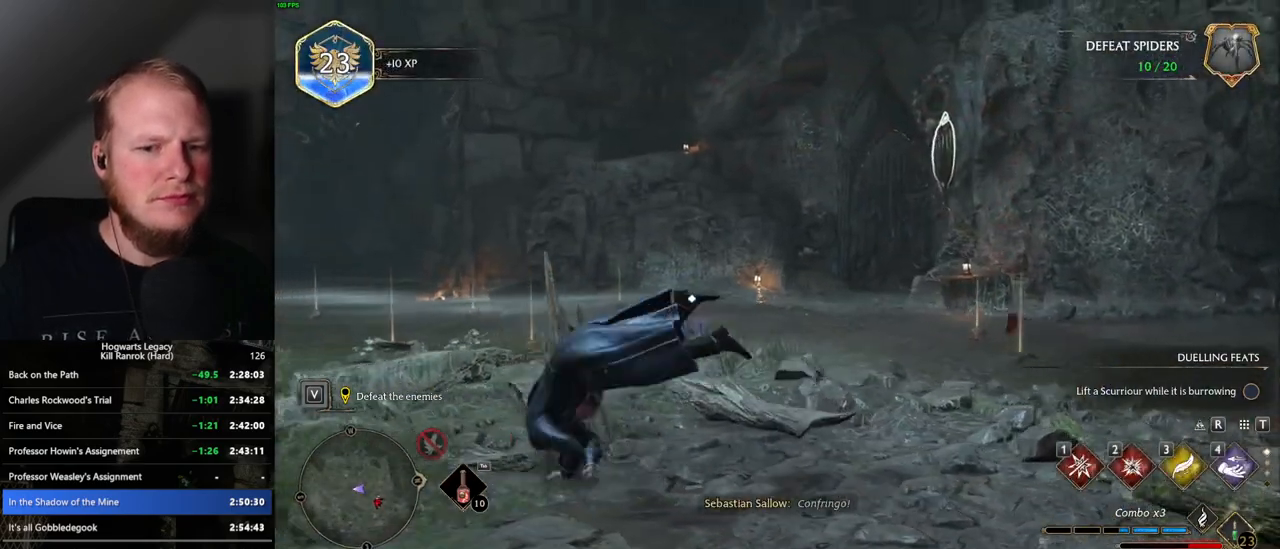
{"keys": ["a"], "mouse": [], "events": [[34, "w", "down"], [300, "w", "up"]]}
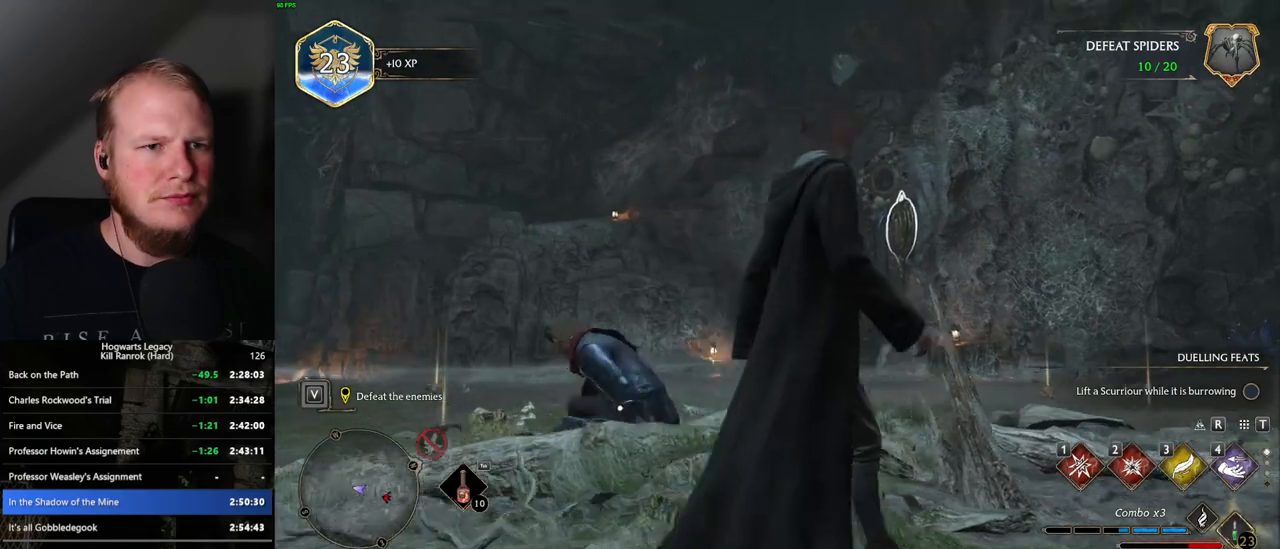
{"keys": ["w"], "mouse": ["right"], "events": [[267, "w", "down"], [500, "a", "up"], [500, "mouse_right", "down"]]}
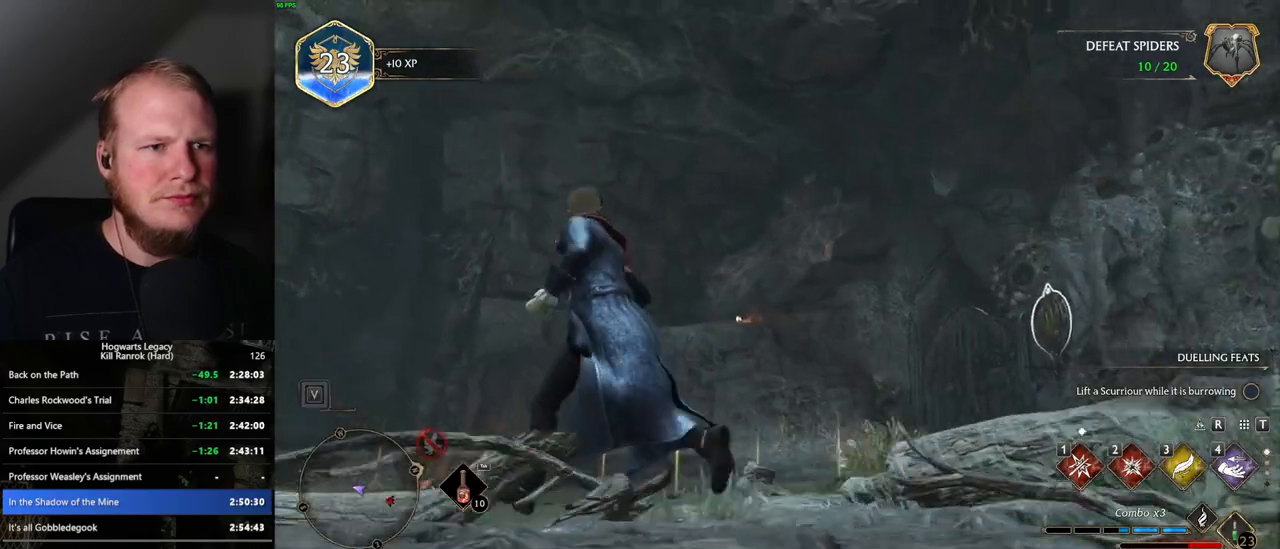
{"keys": ["2", "w"], "mouse": ["right"], "events": [[450, "2", "down"]]}
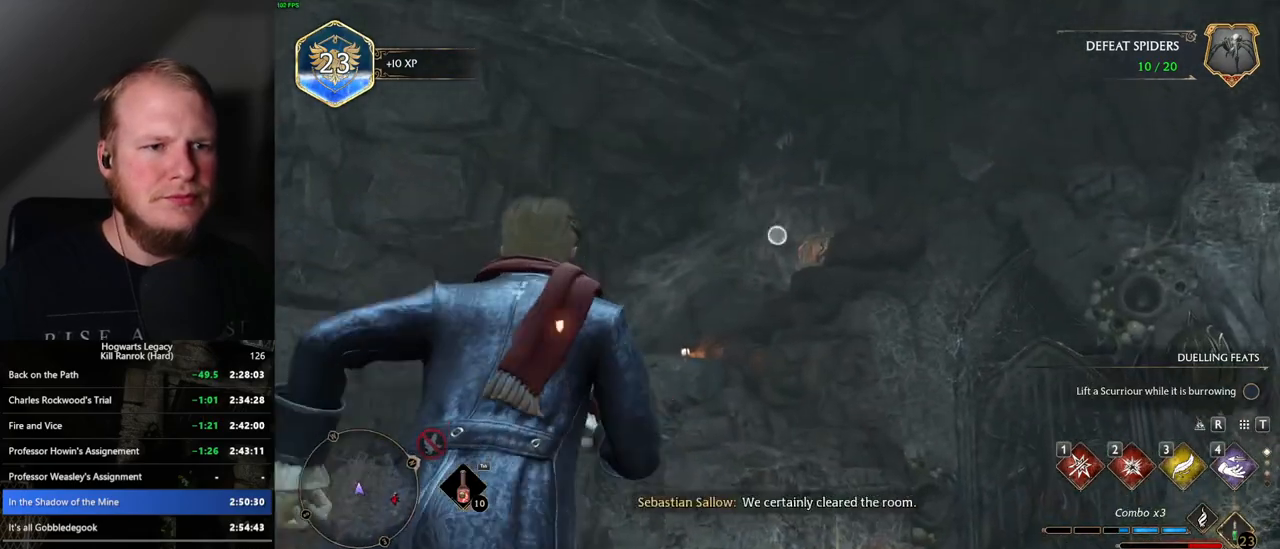
{"keys": ["w"], "mouse": ["right"], "events": [[100, "2", "up"]]}
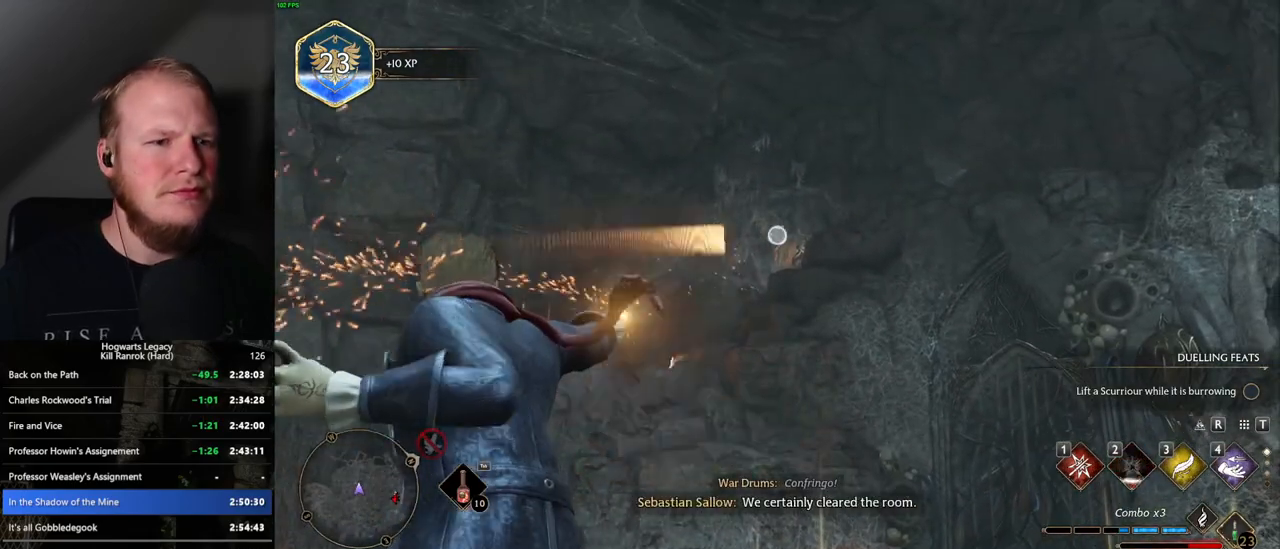
{"keys": ["a", "w"], "mouse": [], "events": [[300, "mouse_right", "up"], [467, "a", "down"]]}
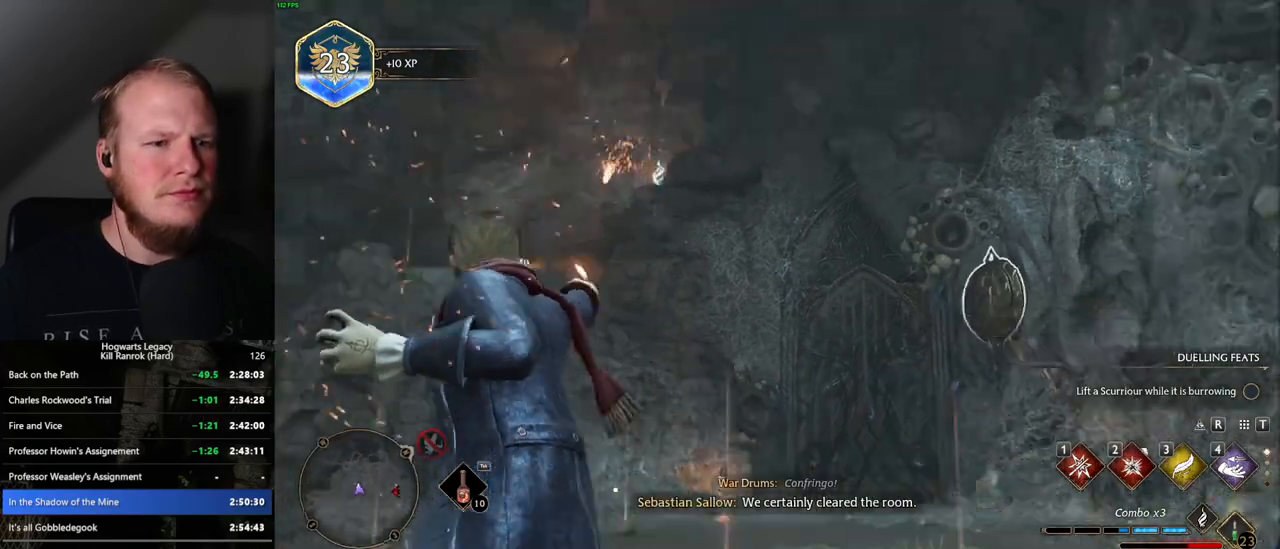
{"keys": ["s"], "mouse": [], "events": [[50, "mouse_left", "down"], [84, "w", "up"], [184, "mouse_left", "up"], [384, "s", "down"], [484, "a", "up"]]}
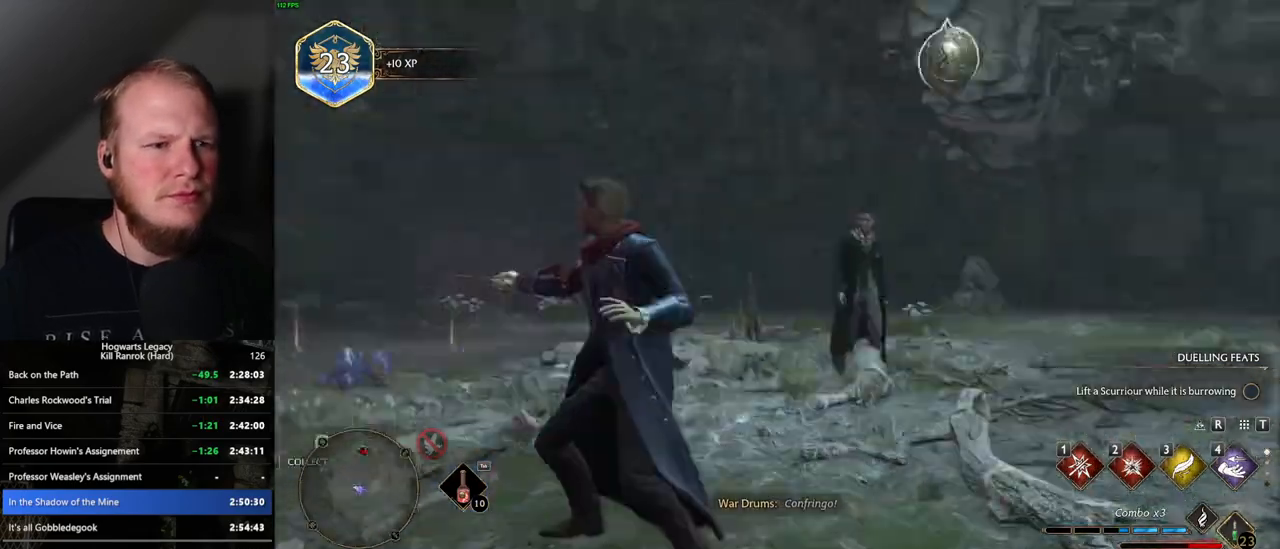
{"keys": ["s"], "mouse": [], "events": [[84, "mouse_left", "down"], [184, "mouse_left", "up"]]}
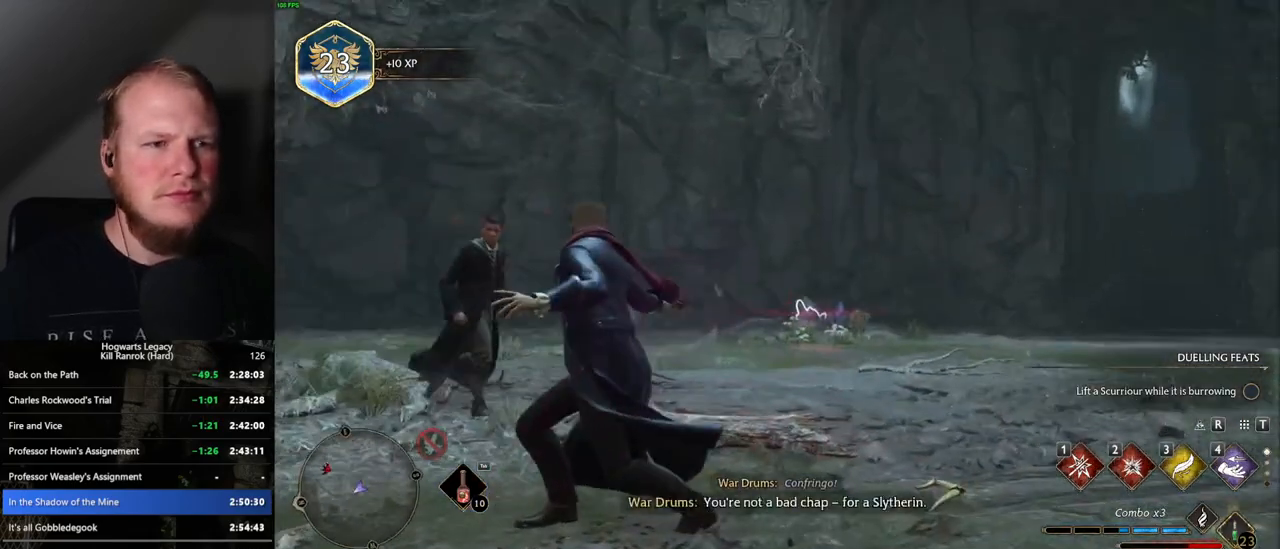
{"keys": ["s"], "mouse": [], "events": [[234, "mouse_left", "down"], [334, "mouse_left", "up"]]}
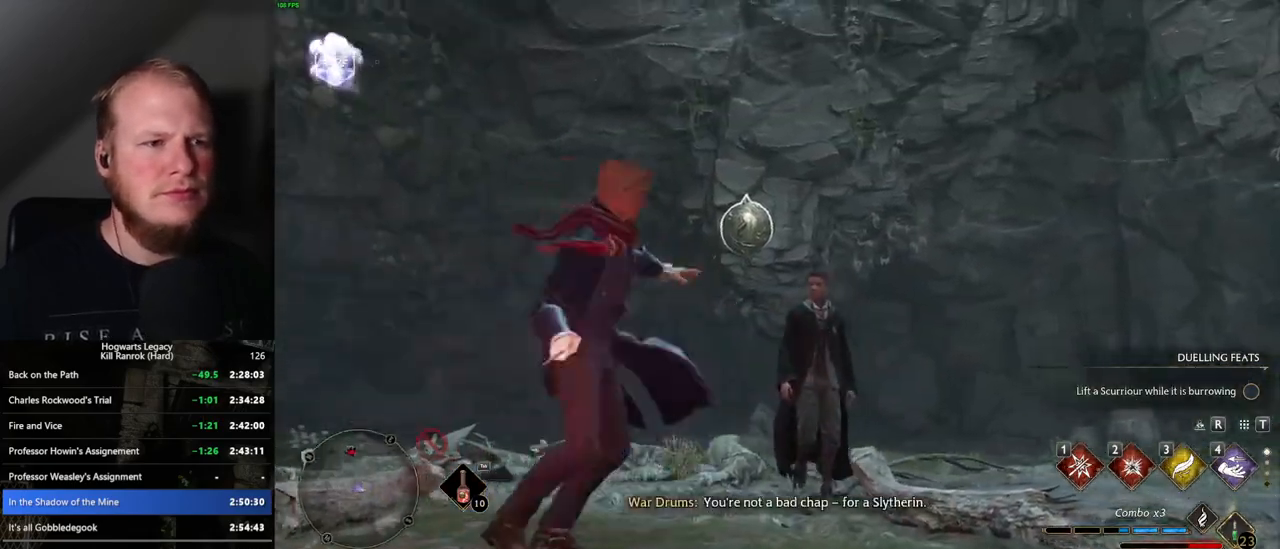
{"keys": ["a"], "mouse": [], "events": [[84, "a", "down"], [234, "mouse_left", "down"], [267, "s", "up"], [384, "mouse_left", "up"]]}
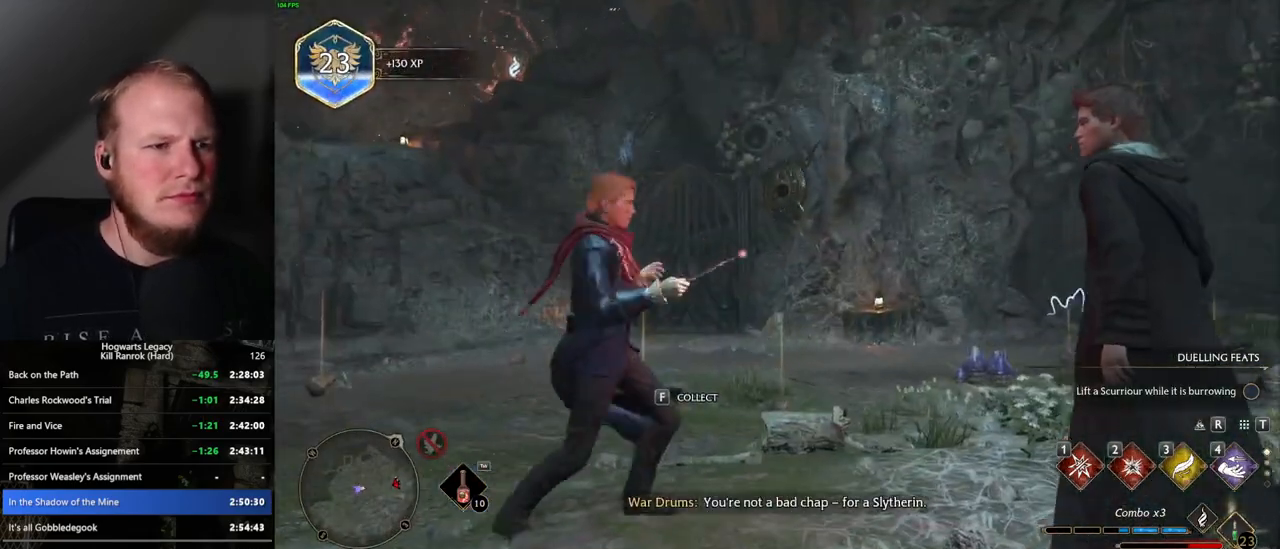
{"keys": ["a", "w"], "mouse": ["left", "right"], "events": [[34, "w", "down"], [267, "mouse_right", "down"], [450, "mouse_left", "down"]]}
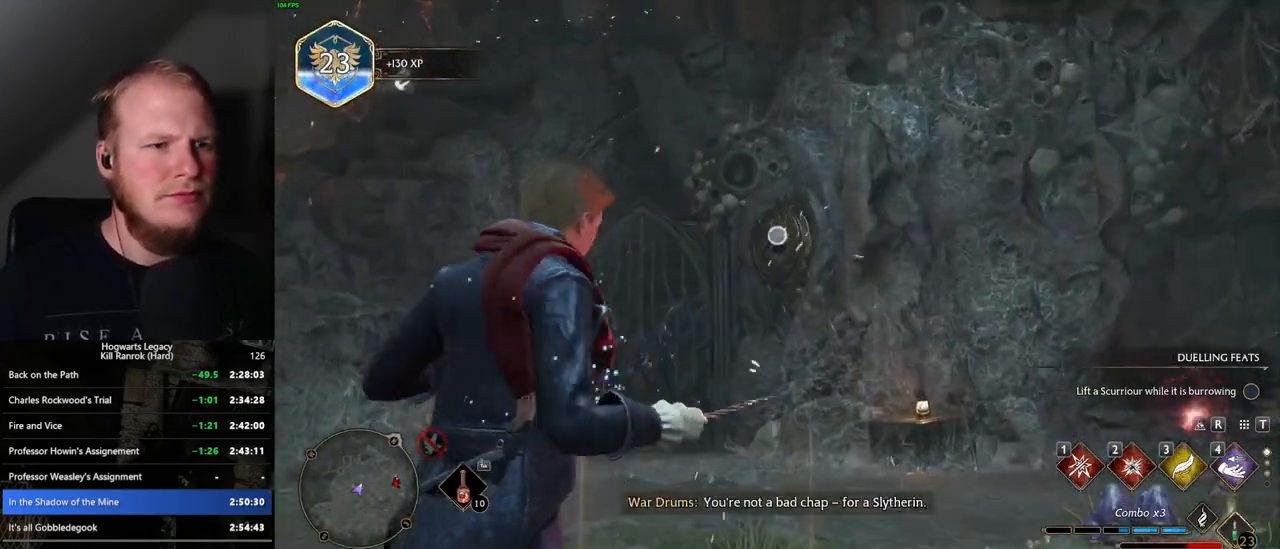
{"keys": ["w"], "mouse": ["right"], "events": [[84, "mouse_left", "up"], [450, "a", "up"]]}
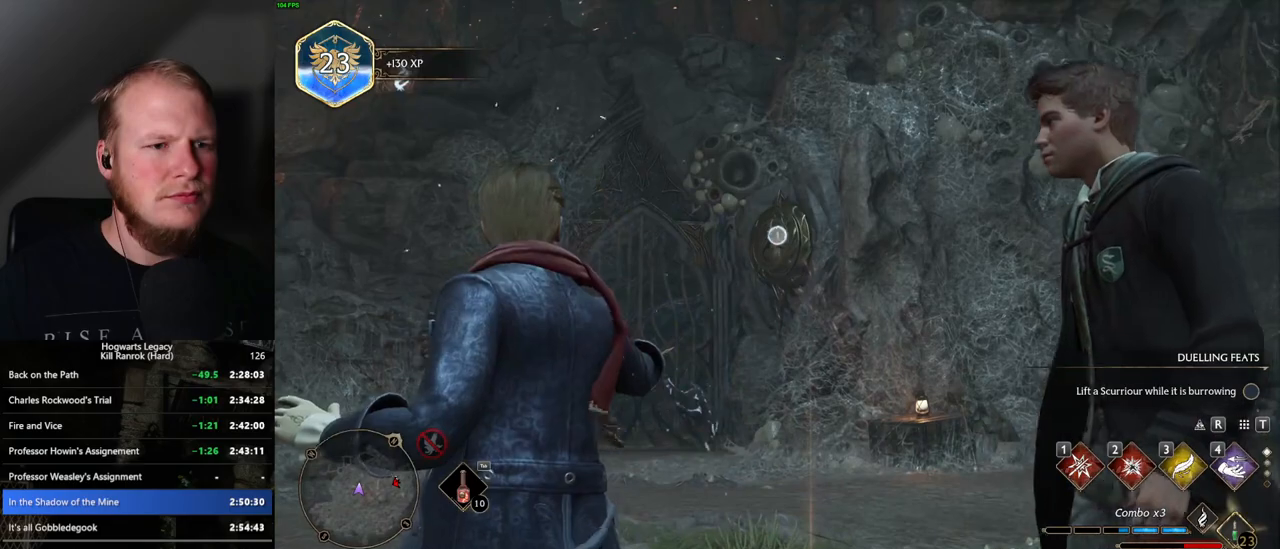
{"keys": ["w"], "mouse": ["right"], "events": [[17, "mouse_right", "up"], [484, "mouse_right", "down"]]}
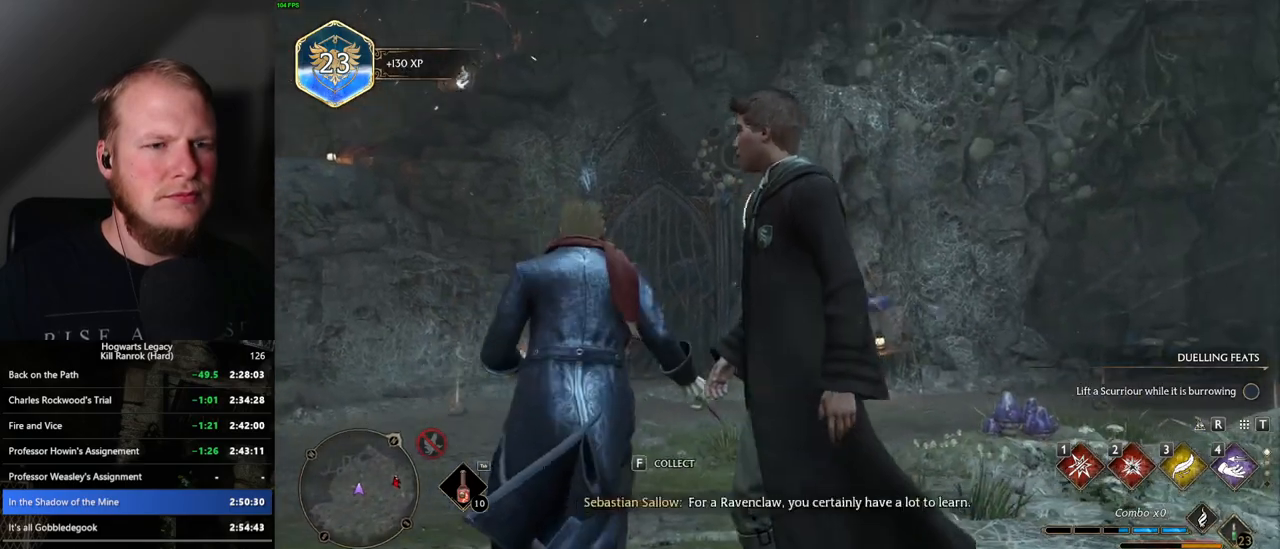
{"keys": ["w"], "mouse": ["right"], "events": [[84, "mouse_left", "down"], [217, "mouse_left", "up"]]}
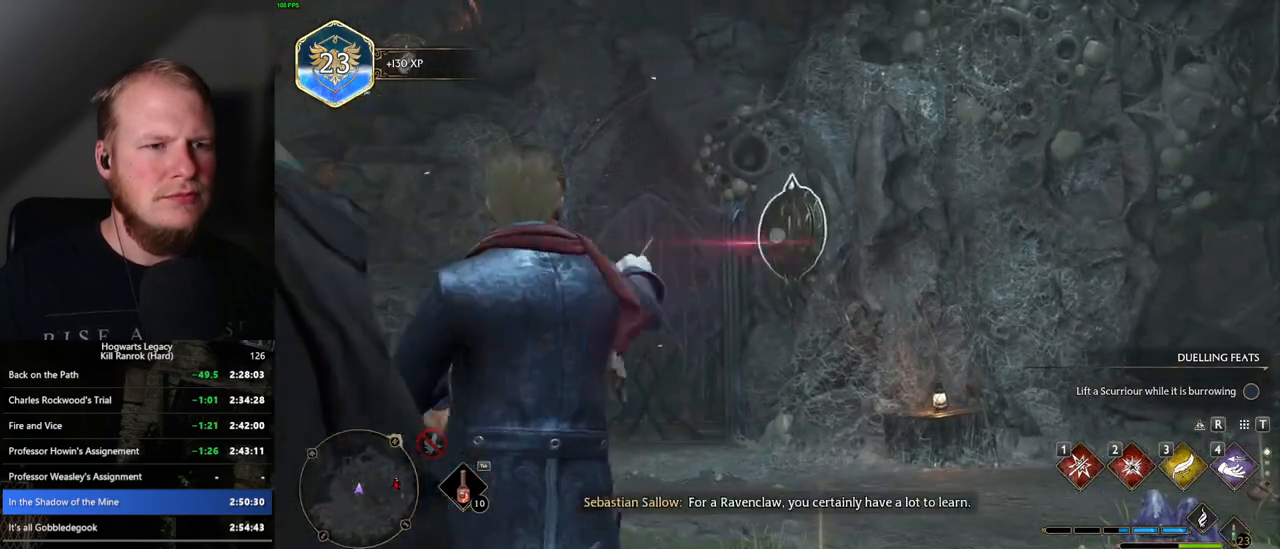
{"keys": ["w"], "mouse": [], "events": [[100, "mouse_right", "up"]]}
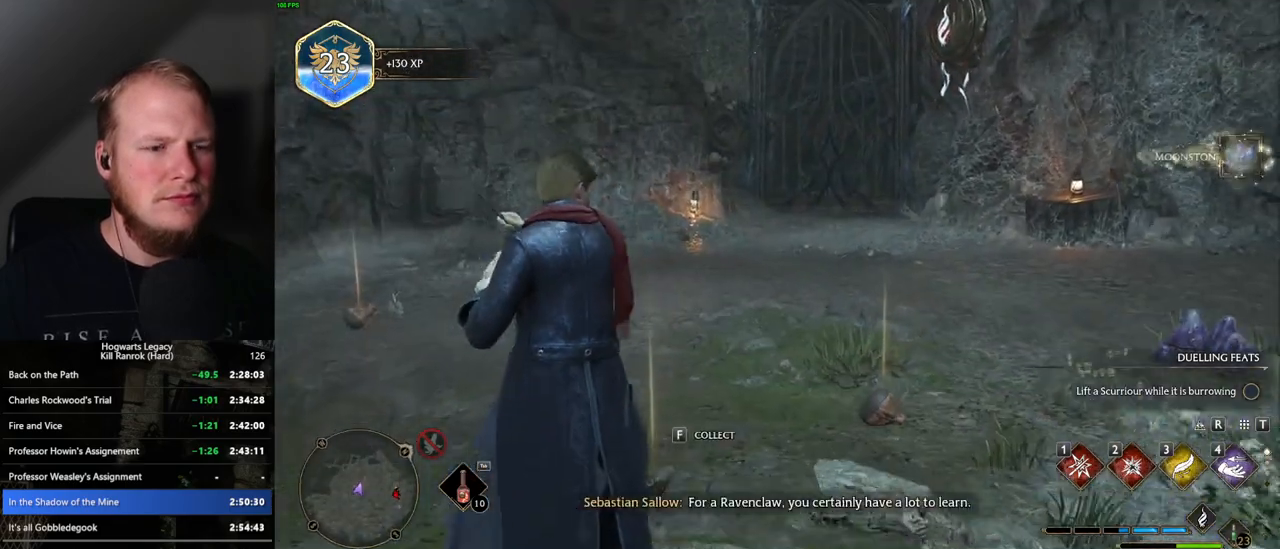
{"keys": ["space", "w"], "mouse": [], "events": [[17, "space", "down"], [100, "shift_l", "down"], [284, "shift_l", "up"]]}
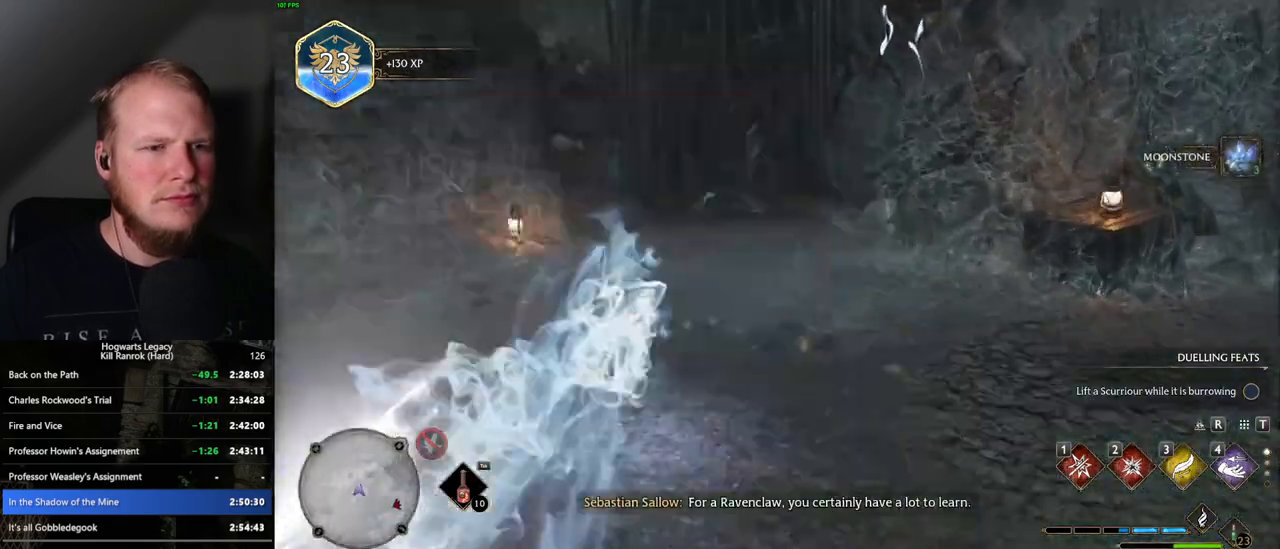
{"keys": ["w"], "mouse": [], "events": [[34, "space", "up"]]}
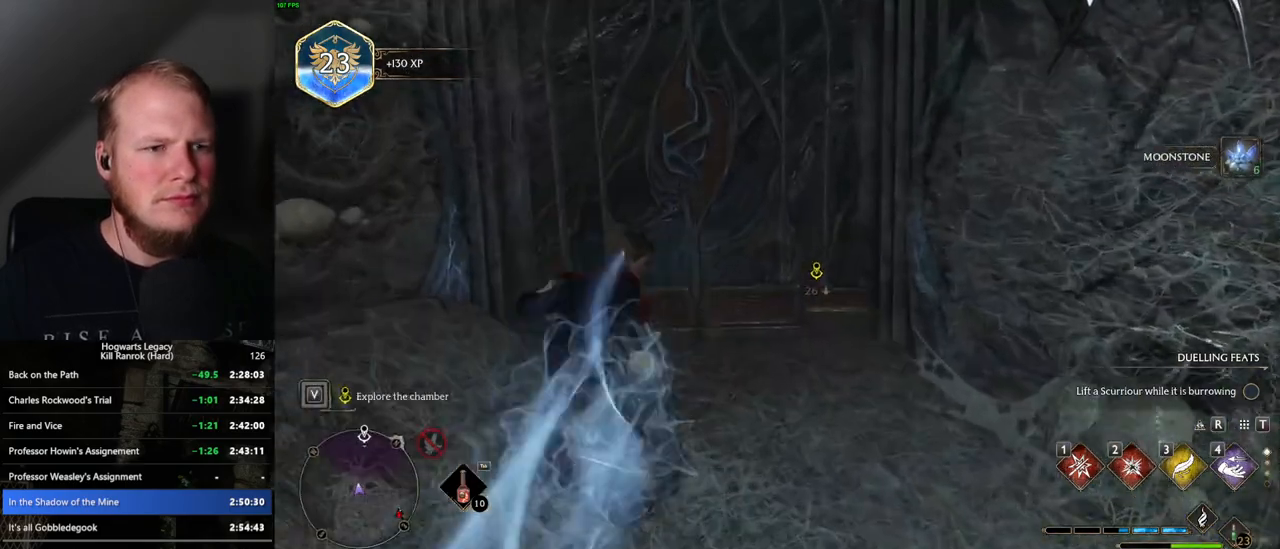
{"keys": ["w"], "mouse": [], "events": []}
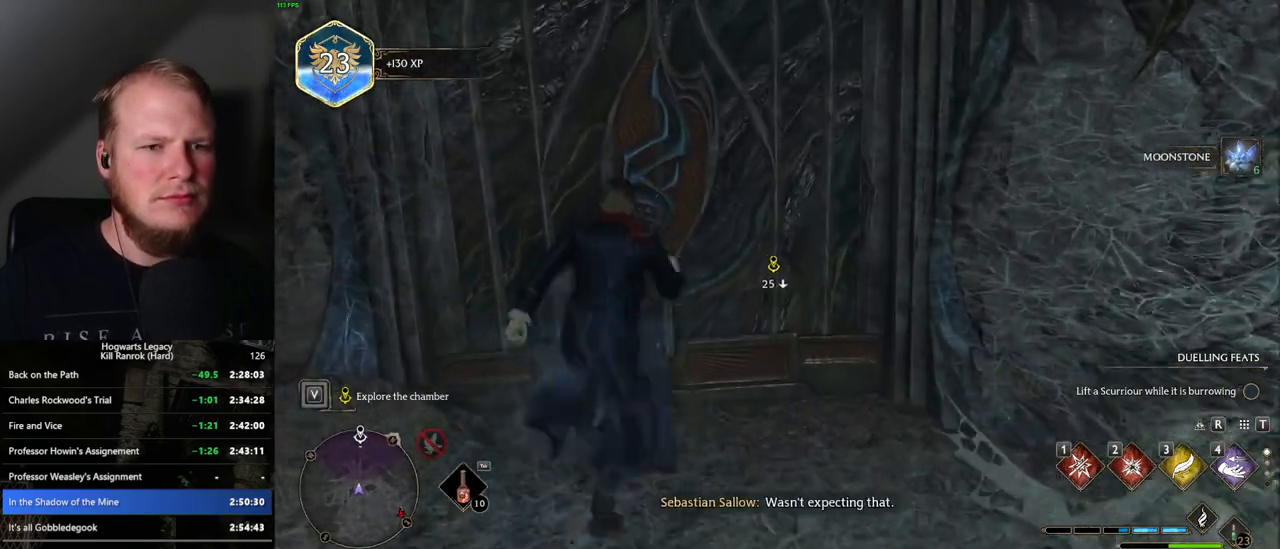
{"keys": [], "mouse": [], "events": [[284, "w", "up"]]}
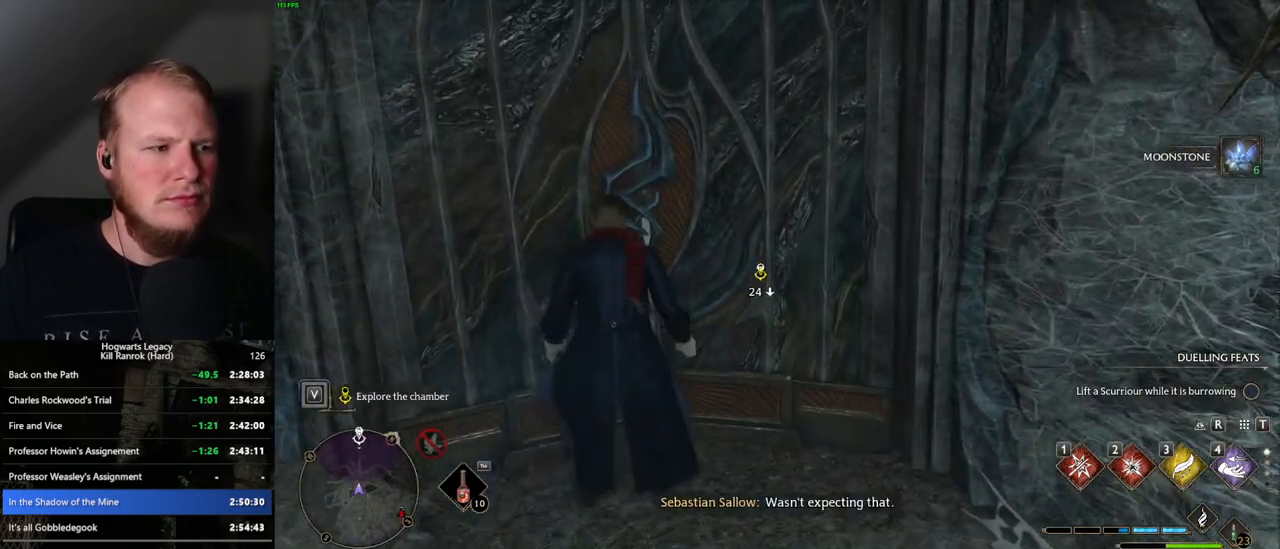
{"keys": ["w"], "mouse": [], "events": [[217, "w", "down"]]}
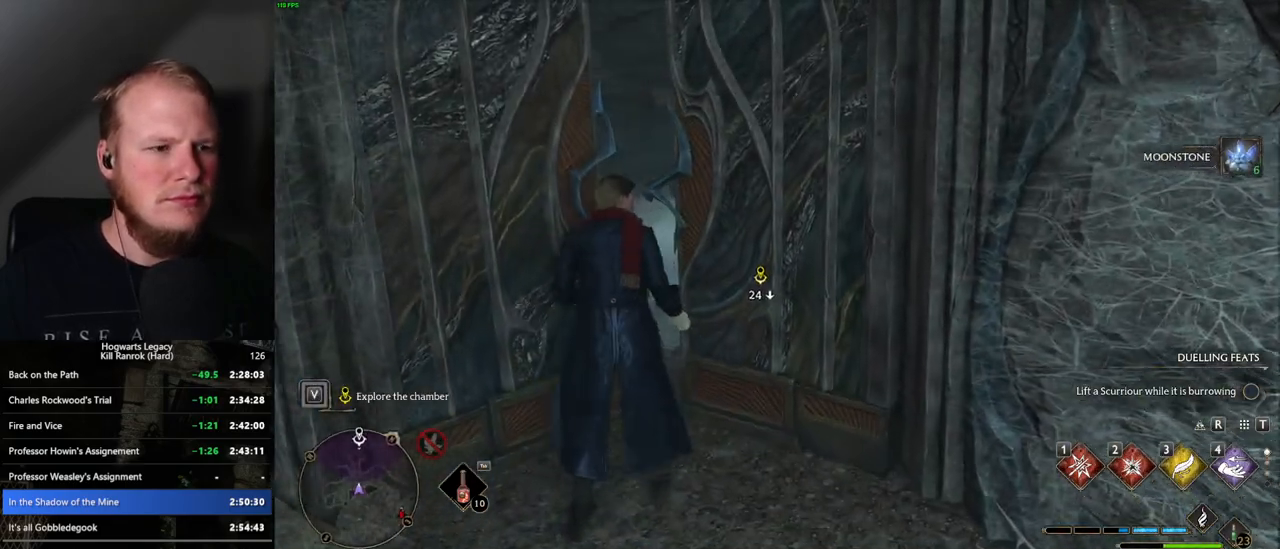
{"keys": ["w"], "mouse": [], "events": []}
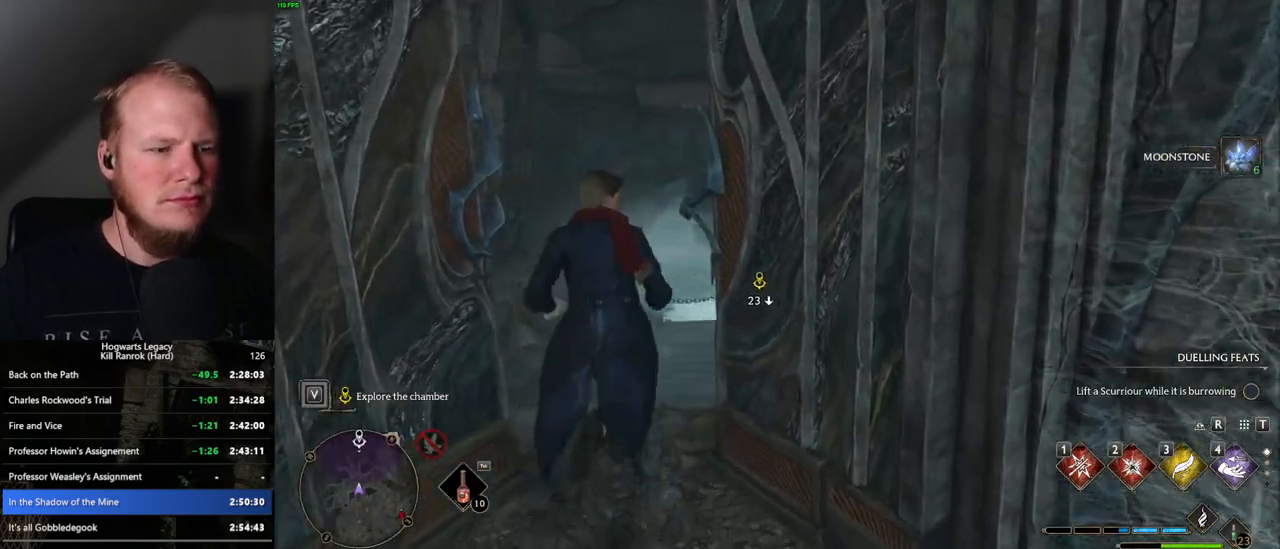
{"keys": ["space", "w"], "mouse": [], "events": [[300, "space", "down"]]}
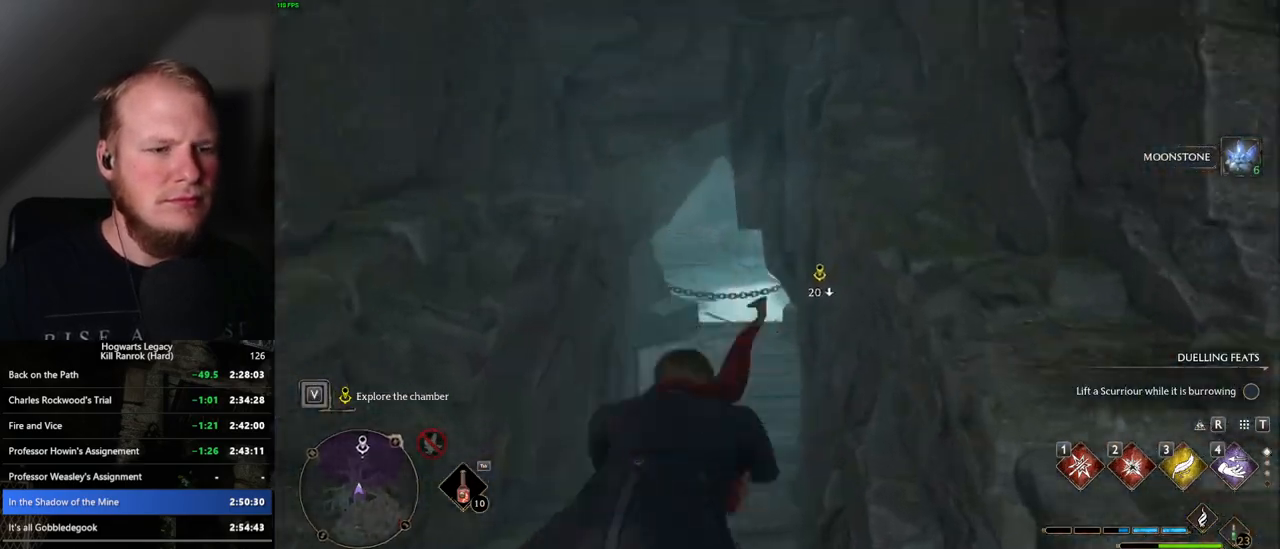
{"keys": ["w"], "mouse": [], "events": [[284, "space", "up"]]}
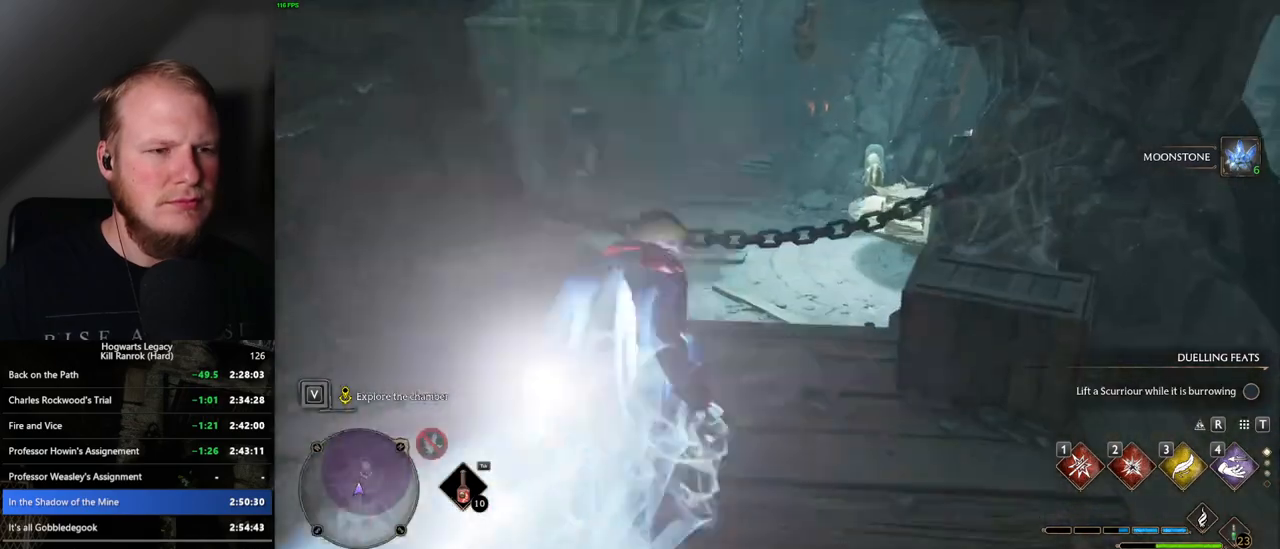
{"keys": ["w"], "mouse": ["mb5"], "events": [[334, "mouse_mb5", "down"]]}
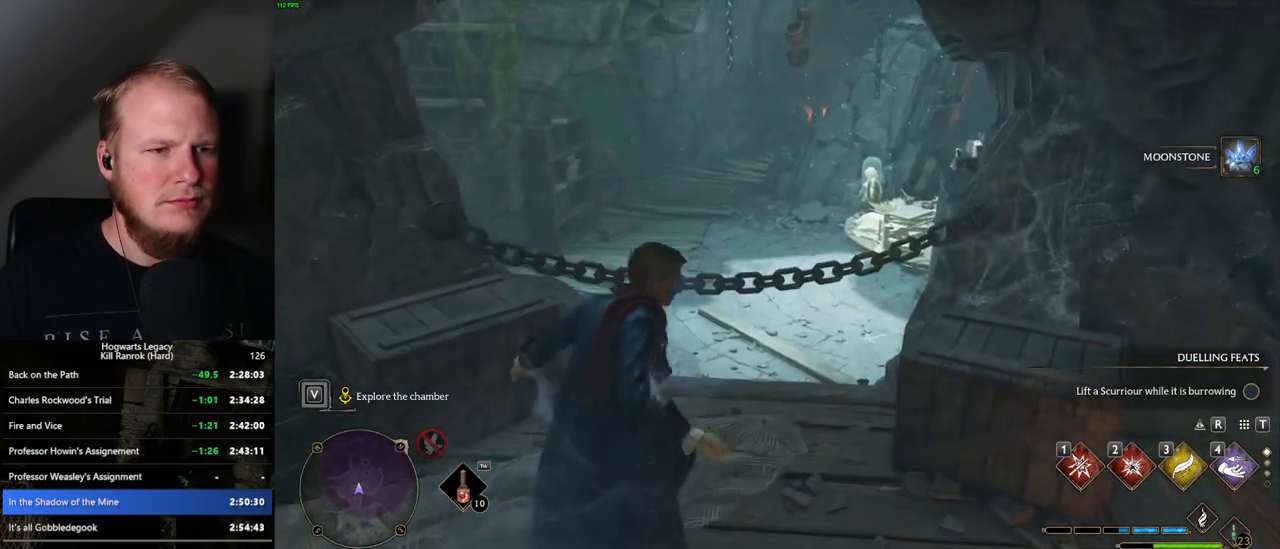
{"keys": ["w"], "mouse": [], "events": [[250, "mouse_mb5", "up"]]}
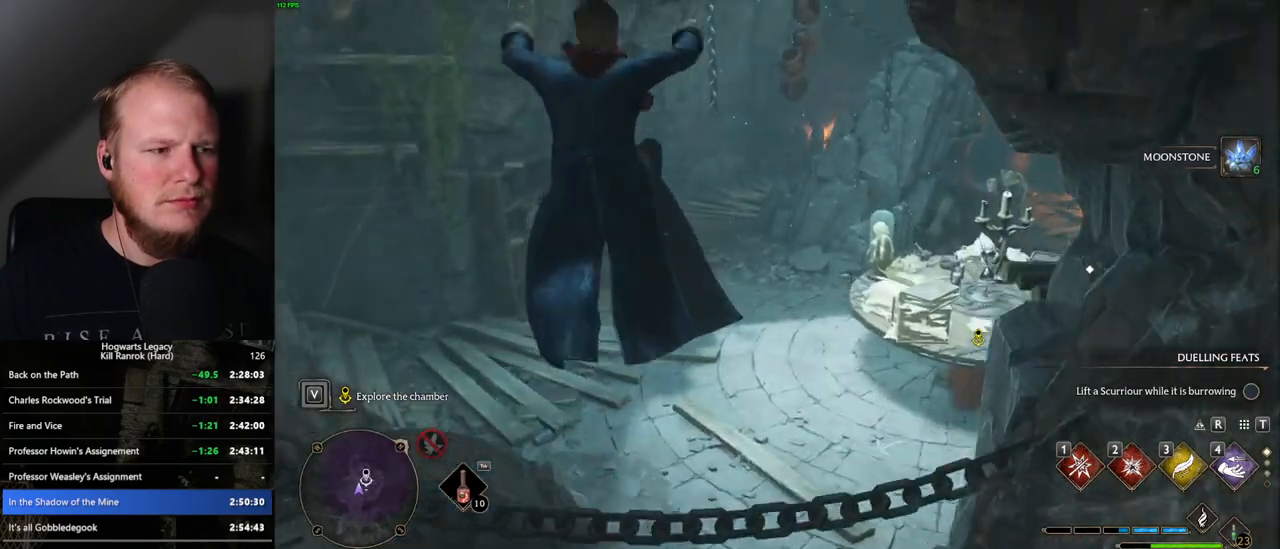
{"keys": ["shift_l", "w"], "mouse": [], "events": [[434, "shift_l", "down"]]}